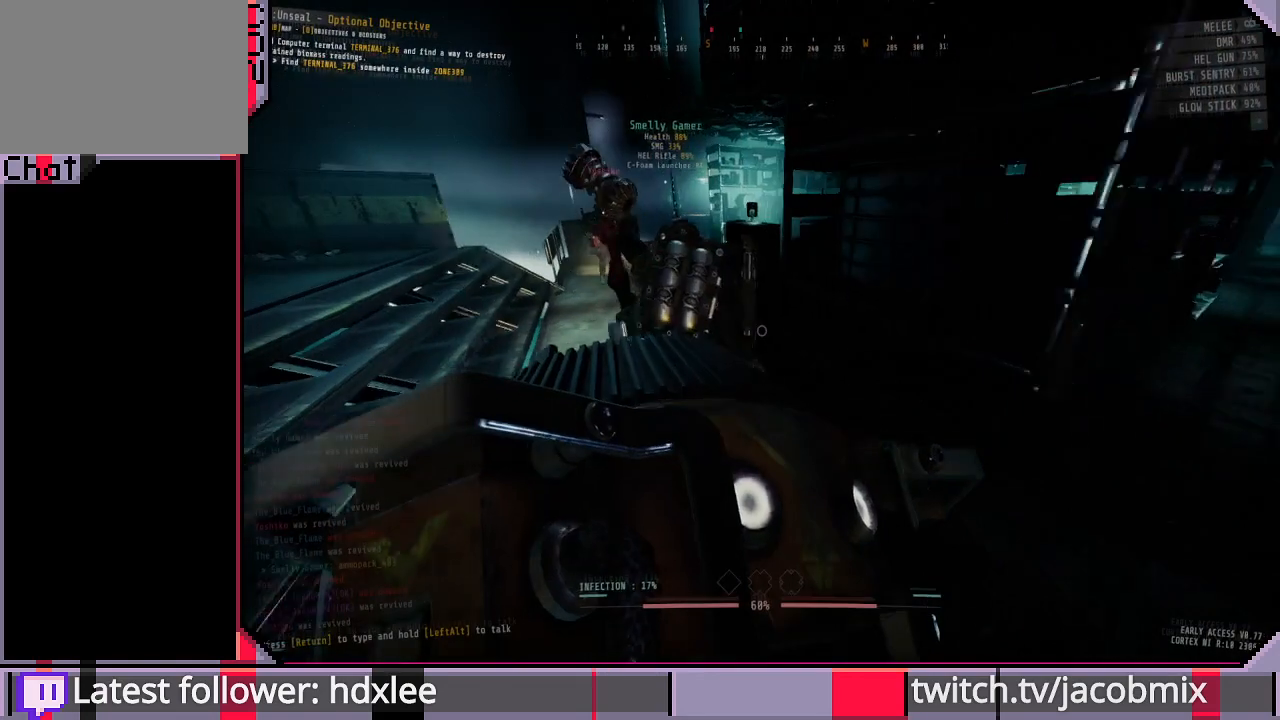
Gameplay with keyboard and mouse; each line is a JSON object with the keys and mouse buttons held at the frame after it. "events" lists presses ("down") and releases ("up") of "a", "c", "ctrl", "d", "e", "f", "q", "r", "s", "shift", "space", "t", "tab", "w", "x", "z", "mouse_left", "mouse_wheel", "mouse_right", "mouse_mb4" and "mouse_mb5" between this image and that frame as [ms after this image, input, new state], when the widget could be followed in between. "mouse_left", "mouse_wheel", "mouse_right", "mouse_mb4", "mouse_mb5" = the "left", "wheel", "right", "mb4", "mb5" buttons of the "mouse" list. No other keys are recorded. "wheel" means that the mouse wheel is clicked or scrolled. Mouse movement is not recorded.
{"keys": ["a", "w"], "mouse": [], "events": []}
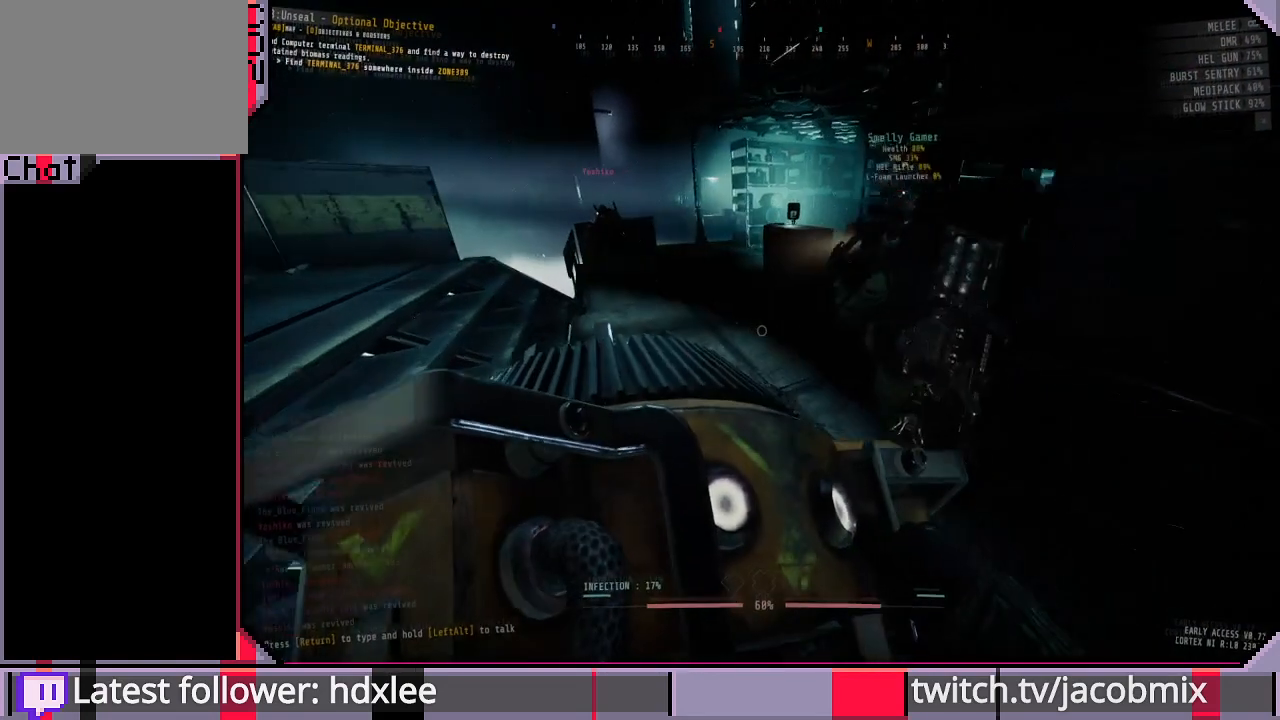
{"keys": ["a"], "mouse": [], "events": [[133, "w", "up"]]}
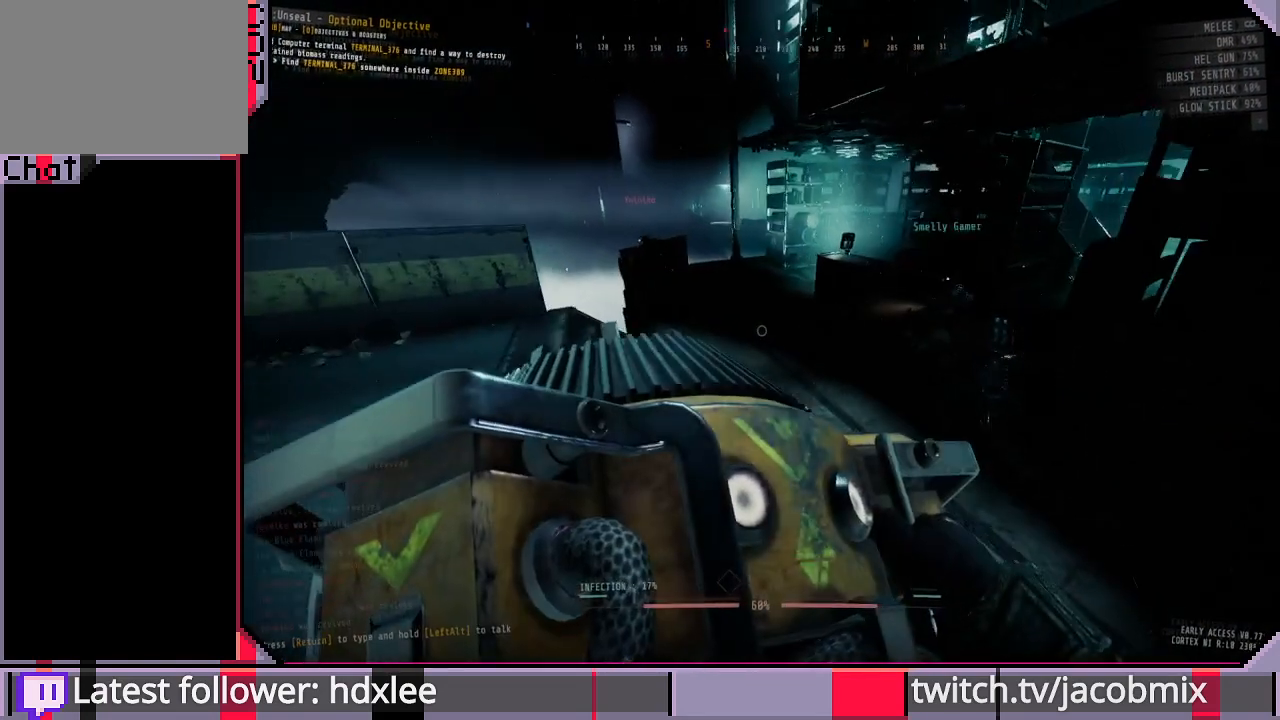
{"keys": [], "mouse": [], "events": [[33, "a", "up"]]}
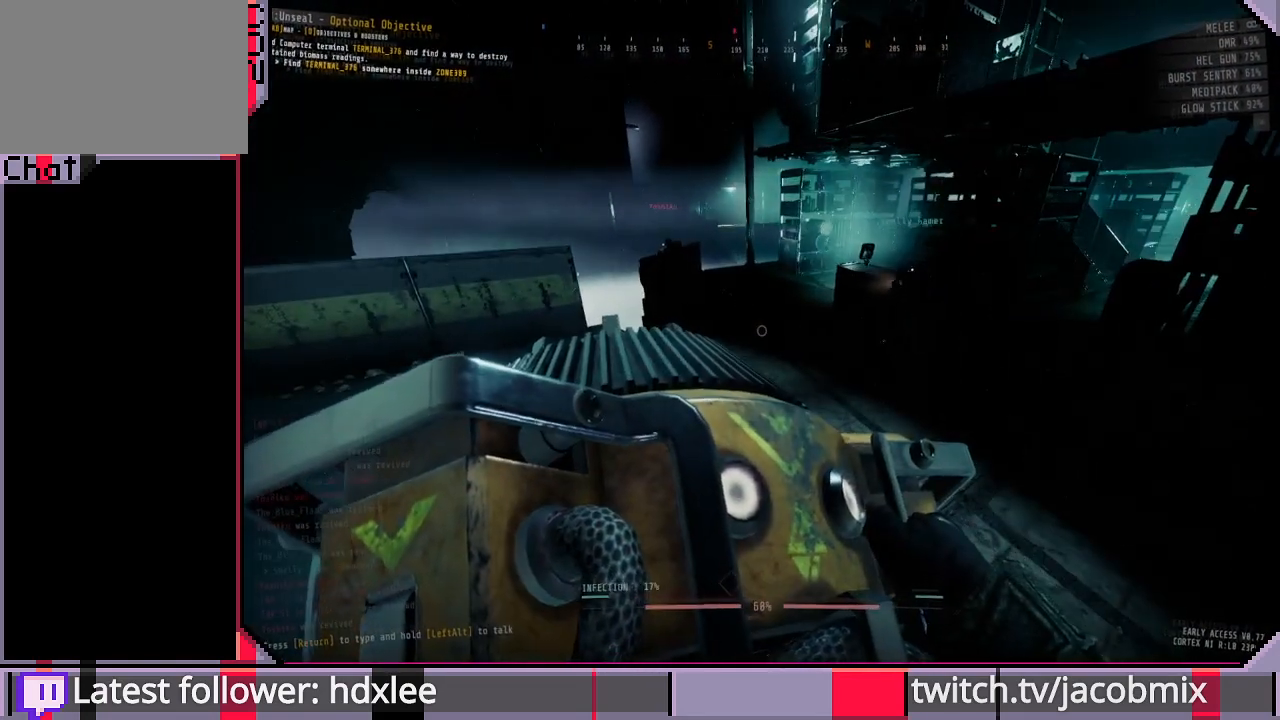
{"keys": [], "mouse": [], "events": []}
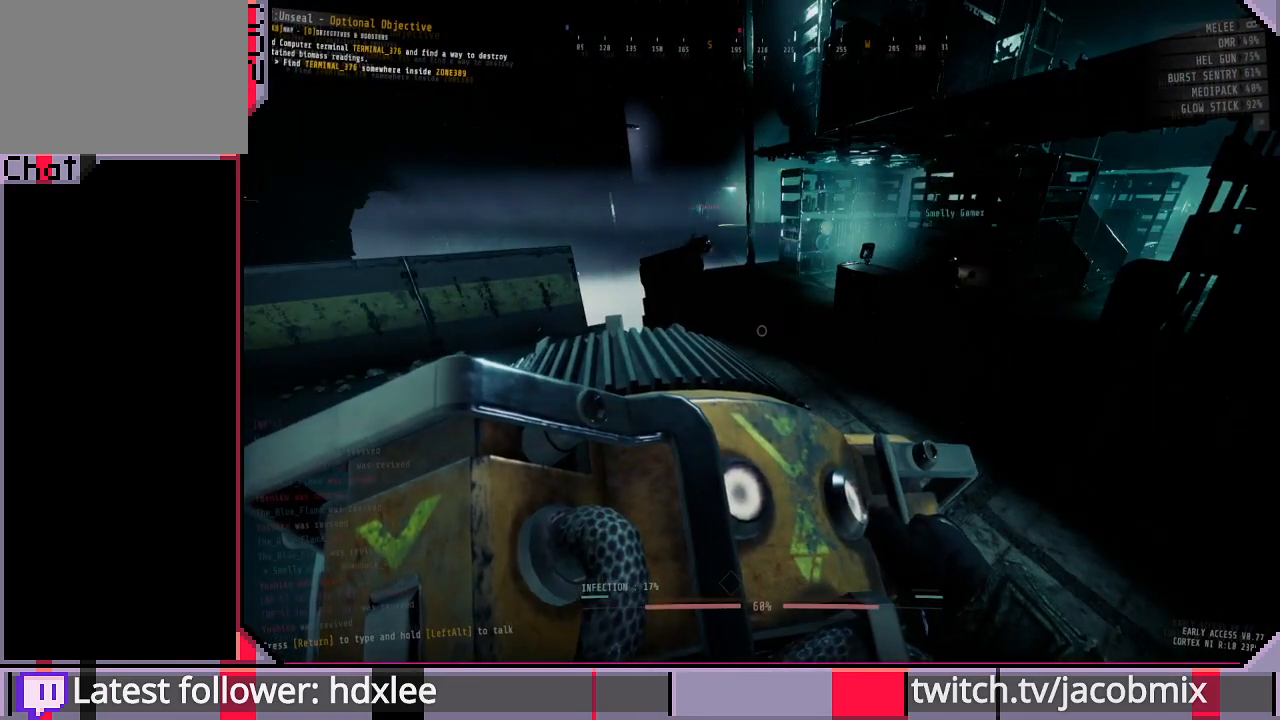
{"keys": [], "mouse": [], "events": []}
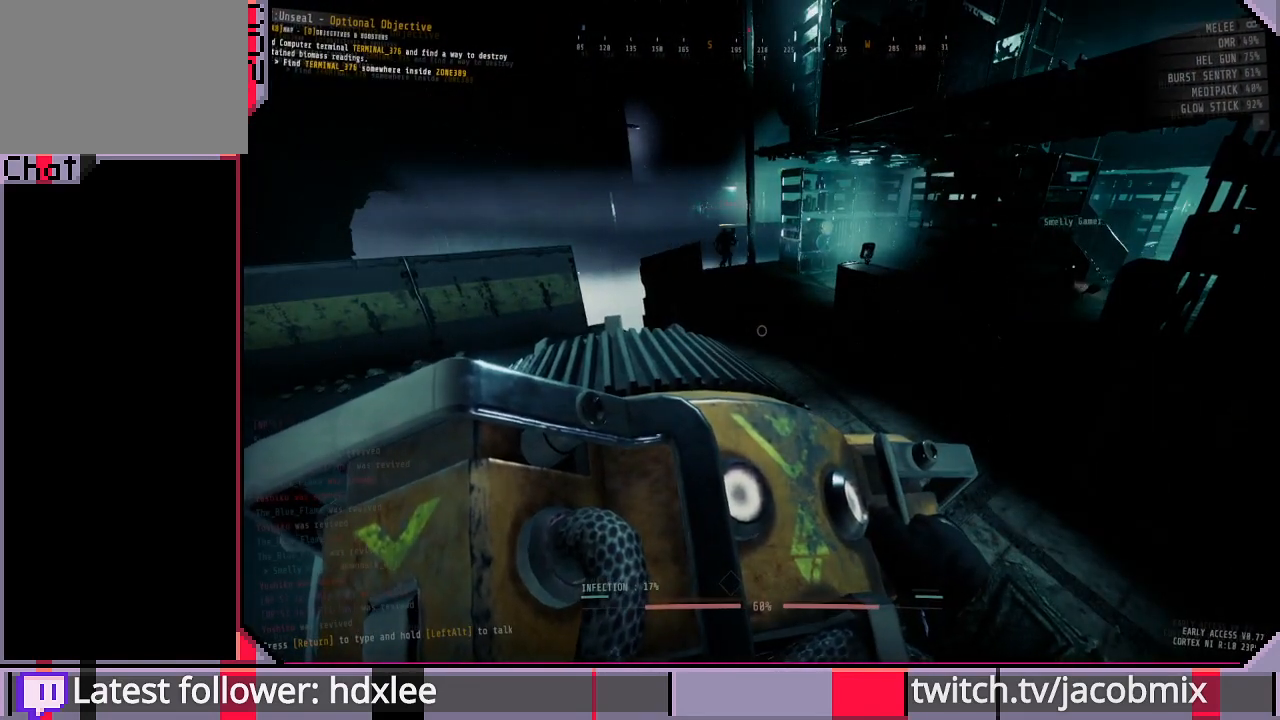
{"keys": [], "mouse": [], "events": []}
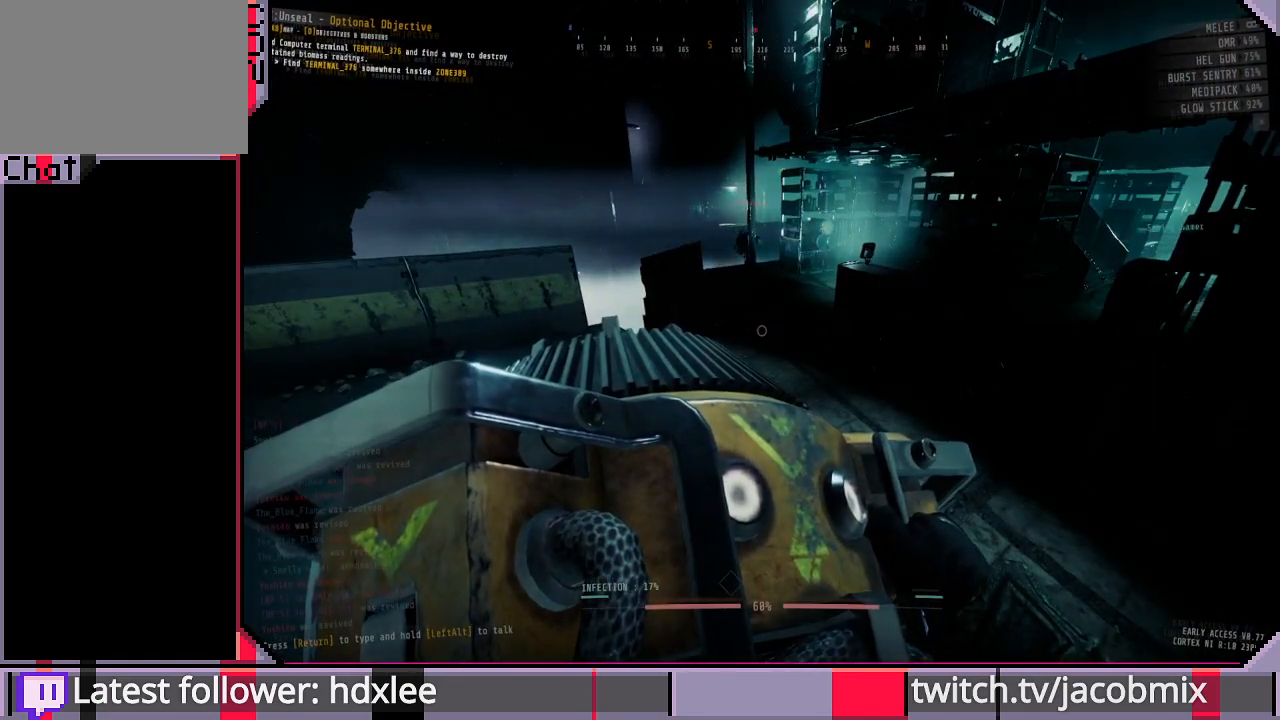
{"keys": [], "mouse": [], "events": []}
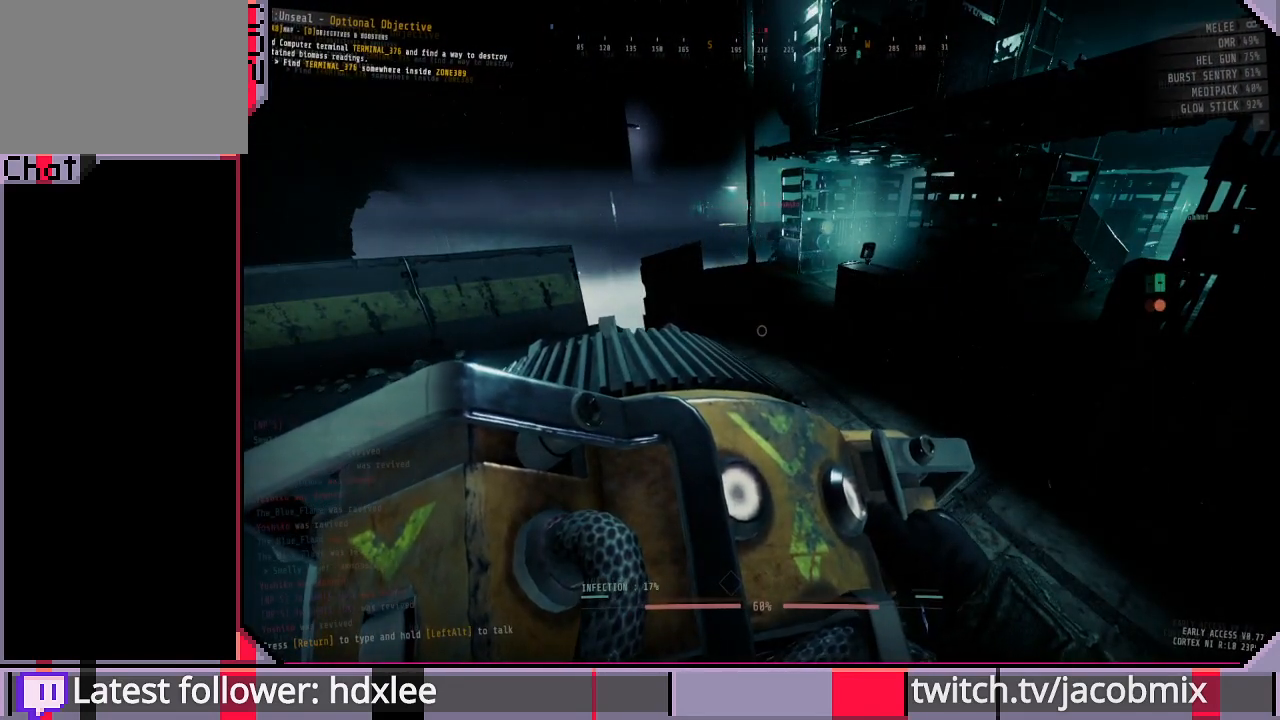
{"keys": [], "mouse": [], "events": []}
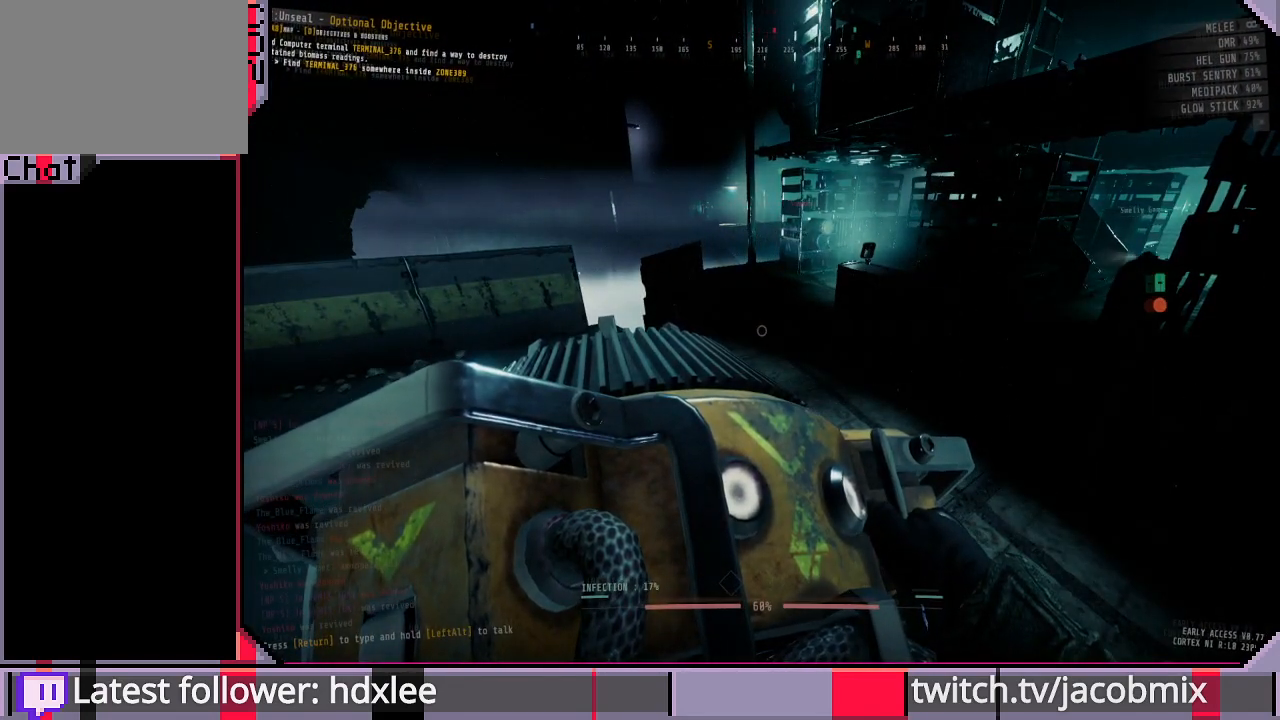
{"keys": [], "mouse": [], "events": []}
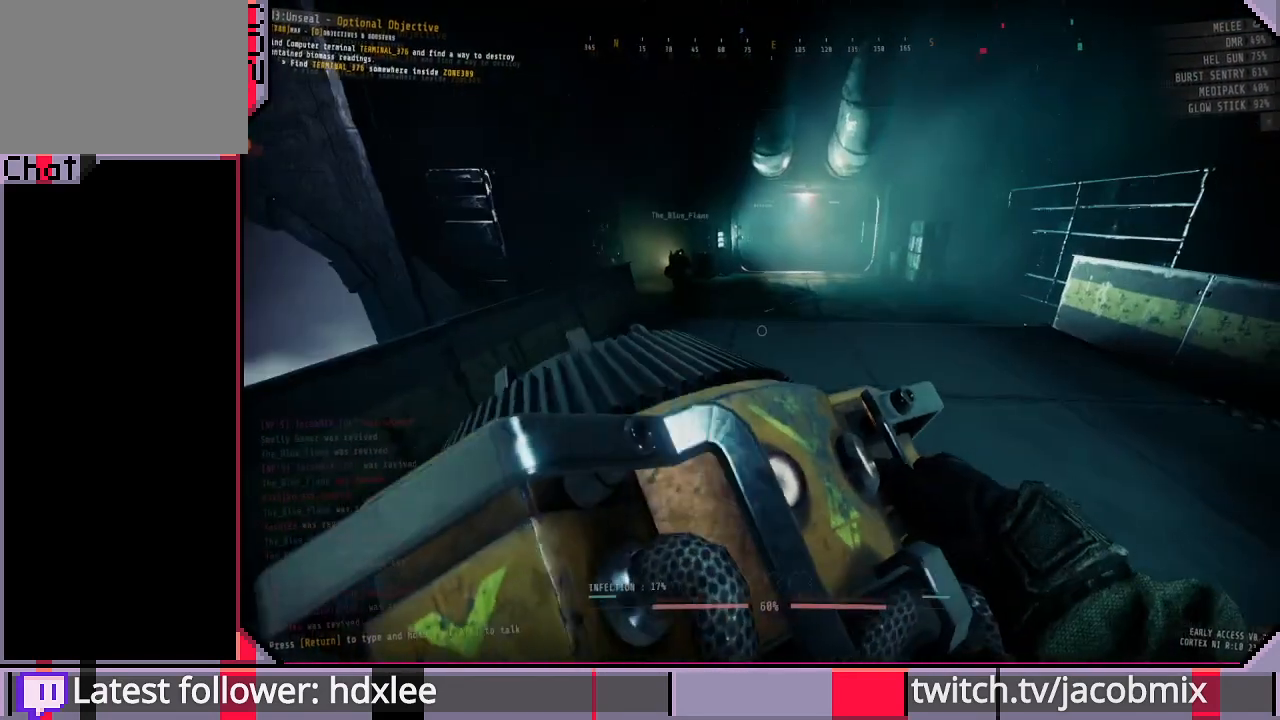
{"keys": ["d"], "mouse": [], "events": [[33, "d", "down"], [200, "d", "up"], [467, "d", "down"]]}
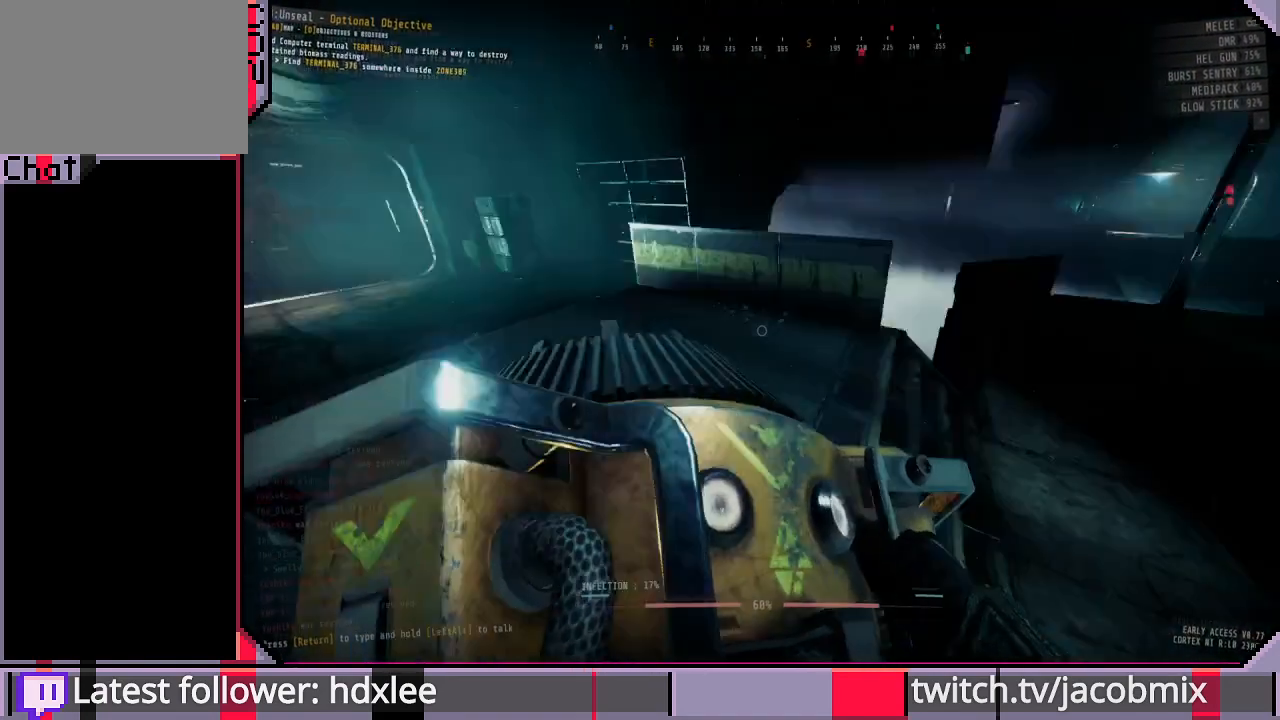
{"keys": ["w"], "mouse": [], "events": [[67, "w", "down"], [133, "d", "up"]]}
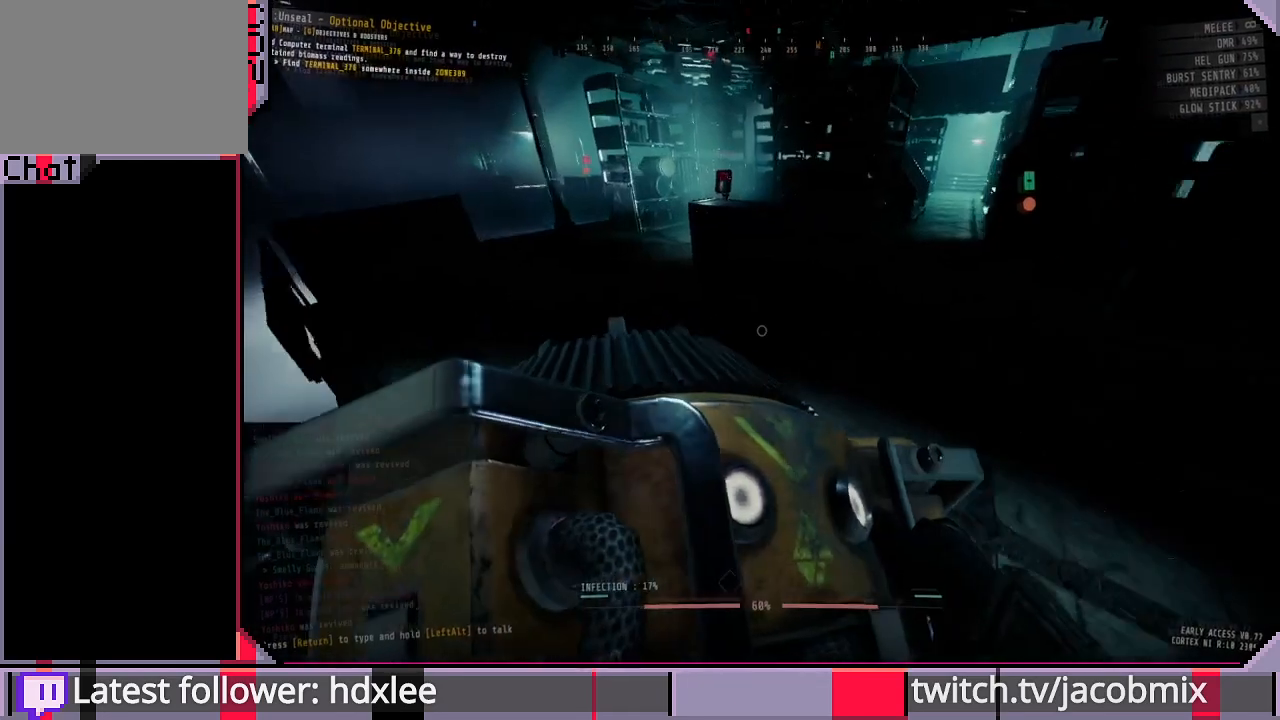
{"keys": ["e"], "mouse": [], "events": [[133, "a", "down"], [367, "e", "down"], [400, "a", "up"], [467, "w", "up"]]}
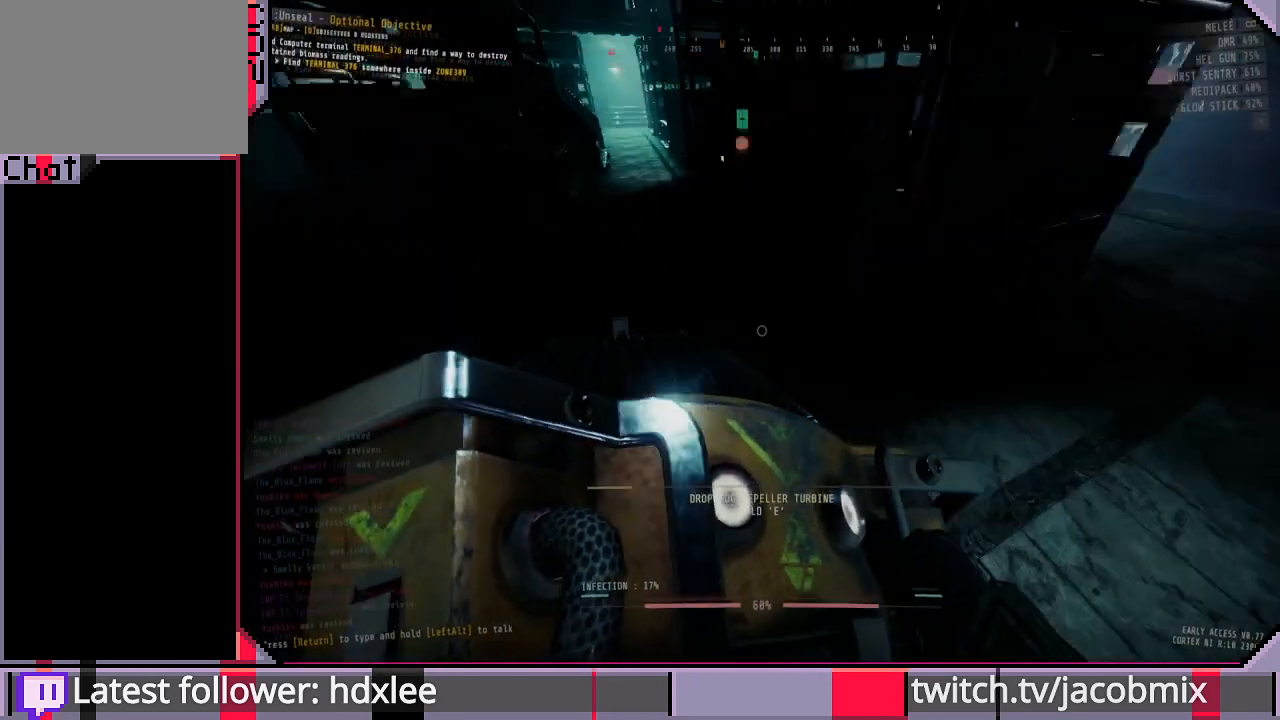
{"keys": ["e"], "mouse": [], "events": []}
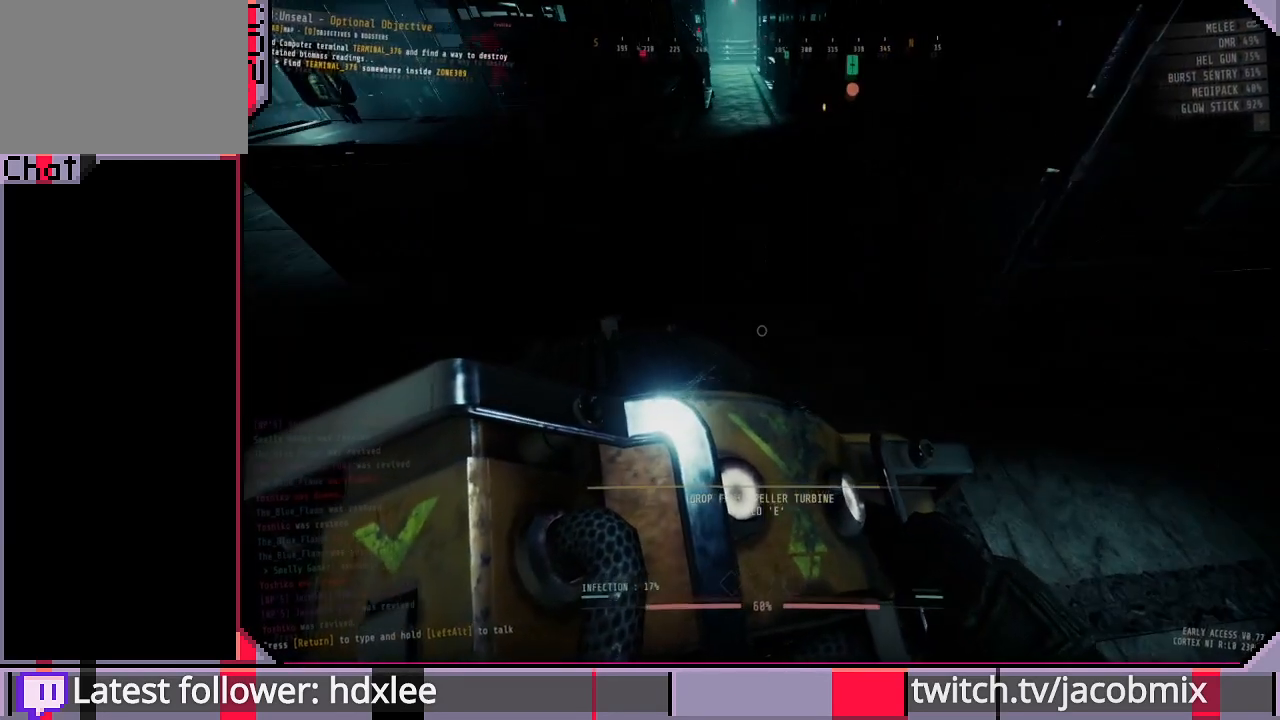
{"keys": ["a", "w"], "mouse": [], "events": [[433, "a", "down"], [467, "e", "up"], [467, "w", "down"]]}
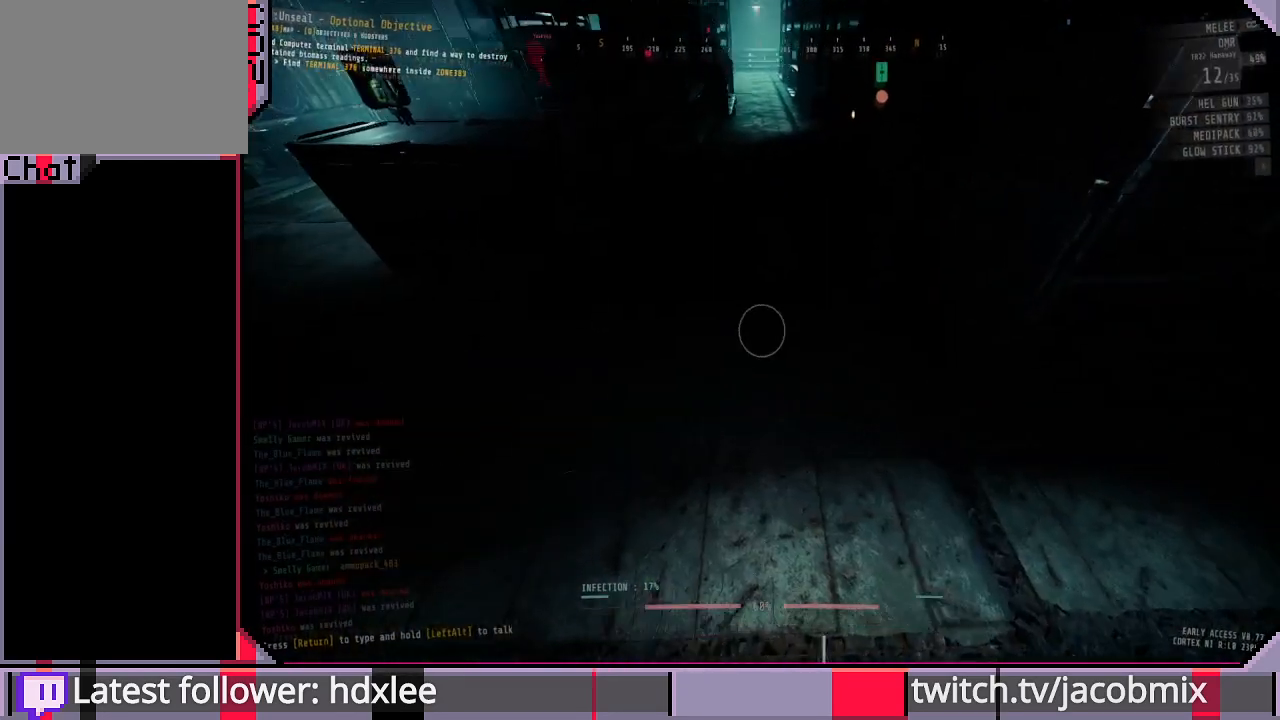
{"keys": ["a", "w"], "mouse": [], "events": [[267, "w", "up"], [500, "w", "down"]]}
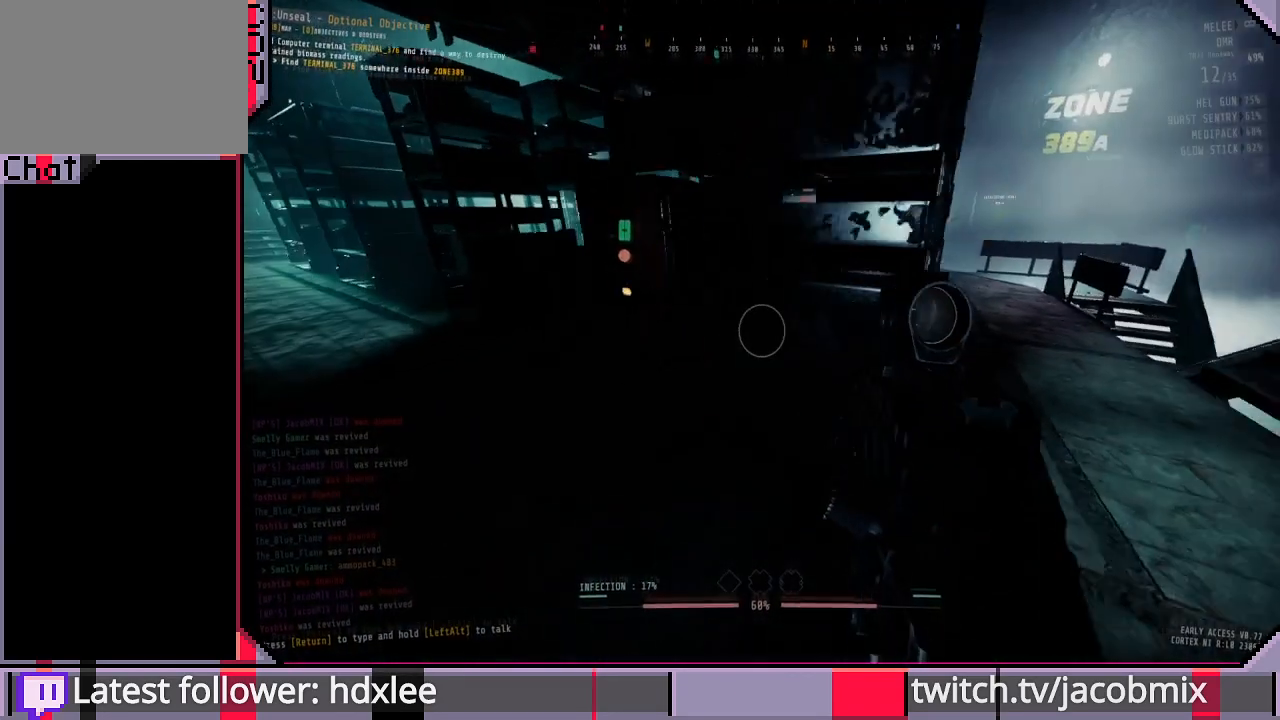
{"keys": [], "mouse": [], "events": [[300, "a", "up"], [500, "w", "up"]]}
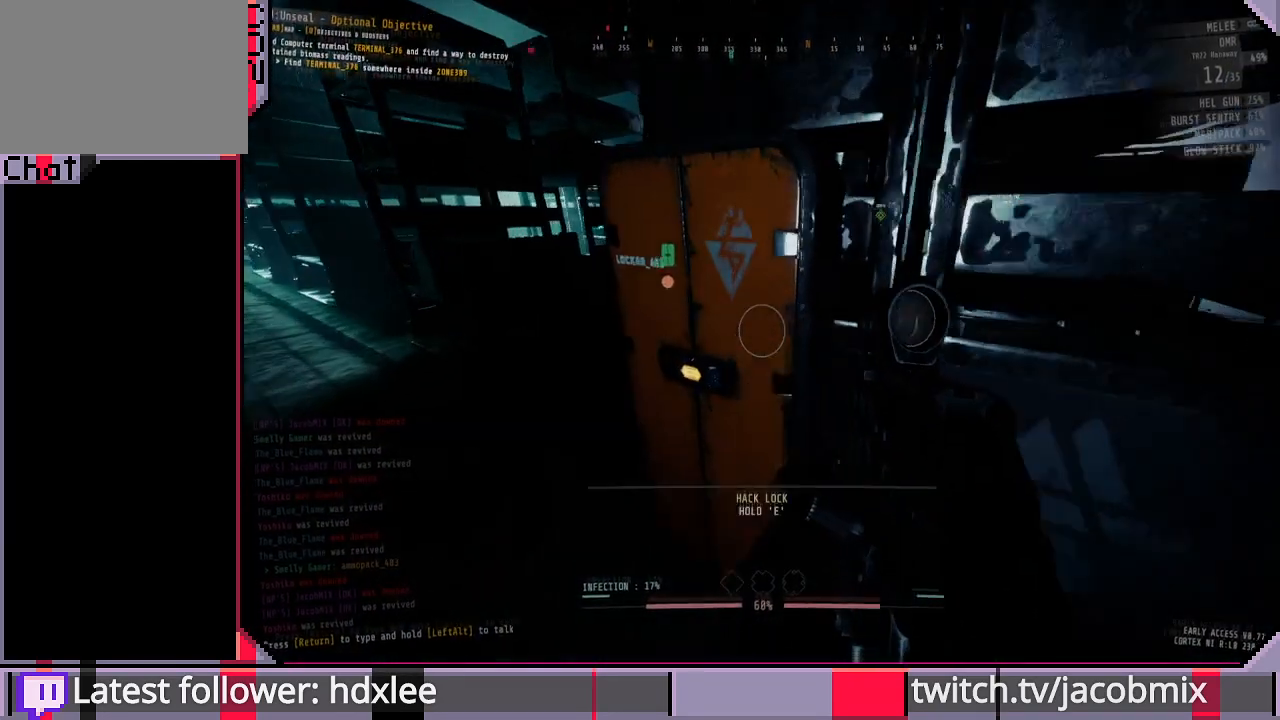
{"keys": ["e"], "mouse": [], "events": [[267, "e", "down"]]}
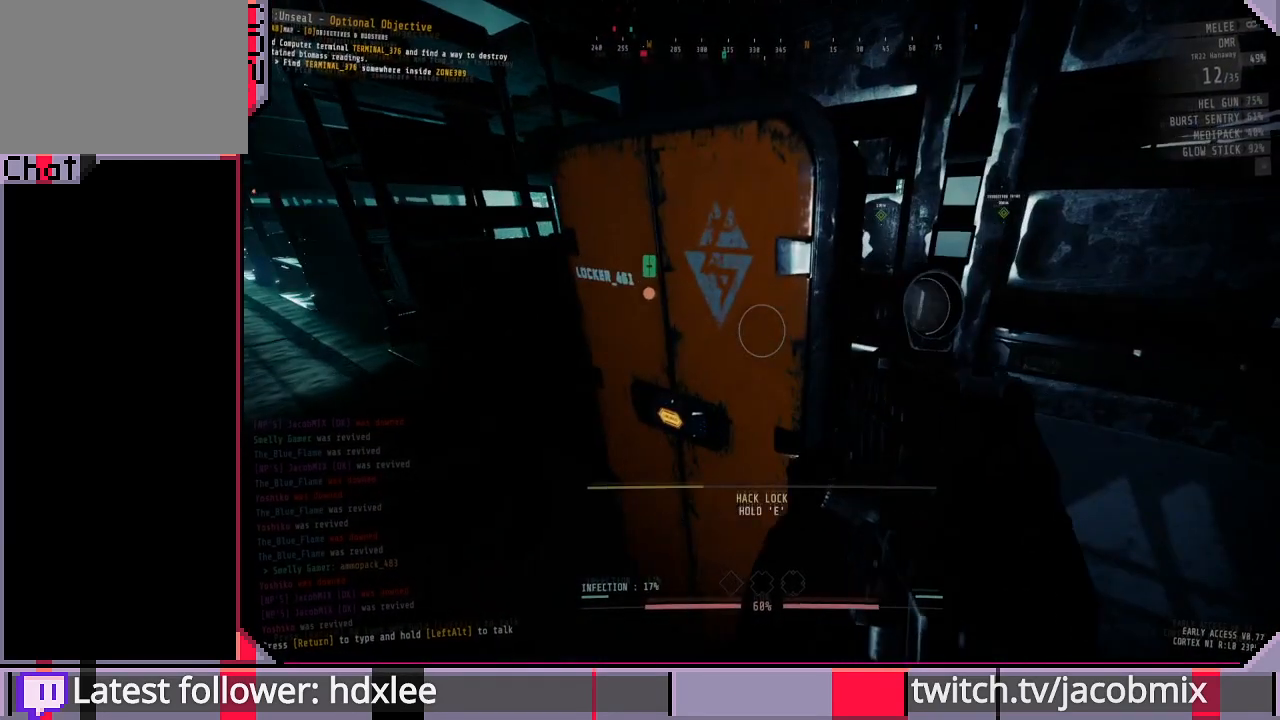
{"keys": ["e"], "mouse": [], "events": []}
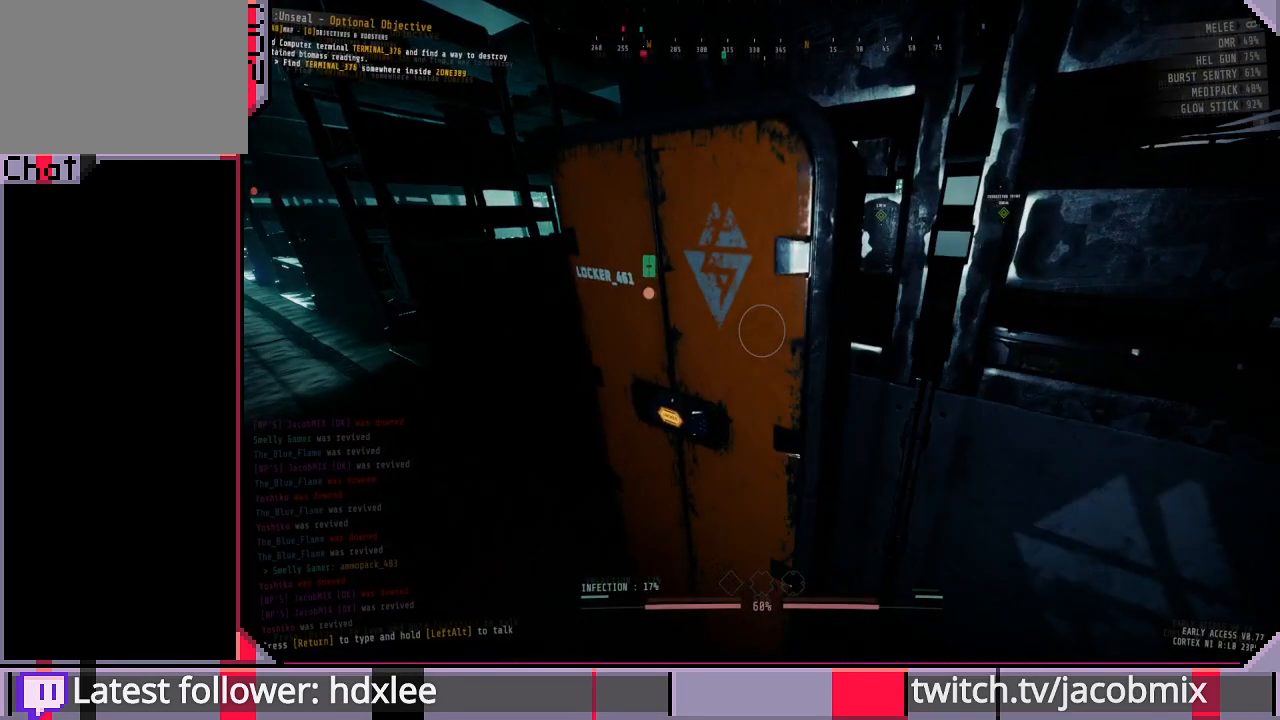
{"keys": [], "mouse": [], "events": [[300, "e", "up"]]}
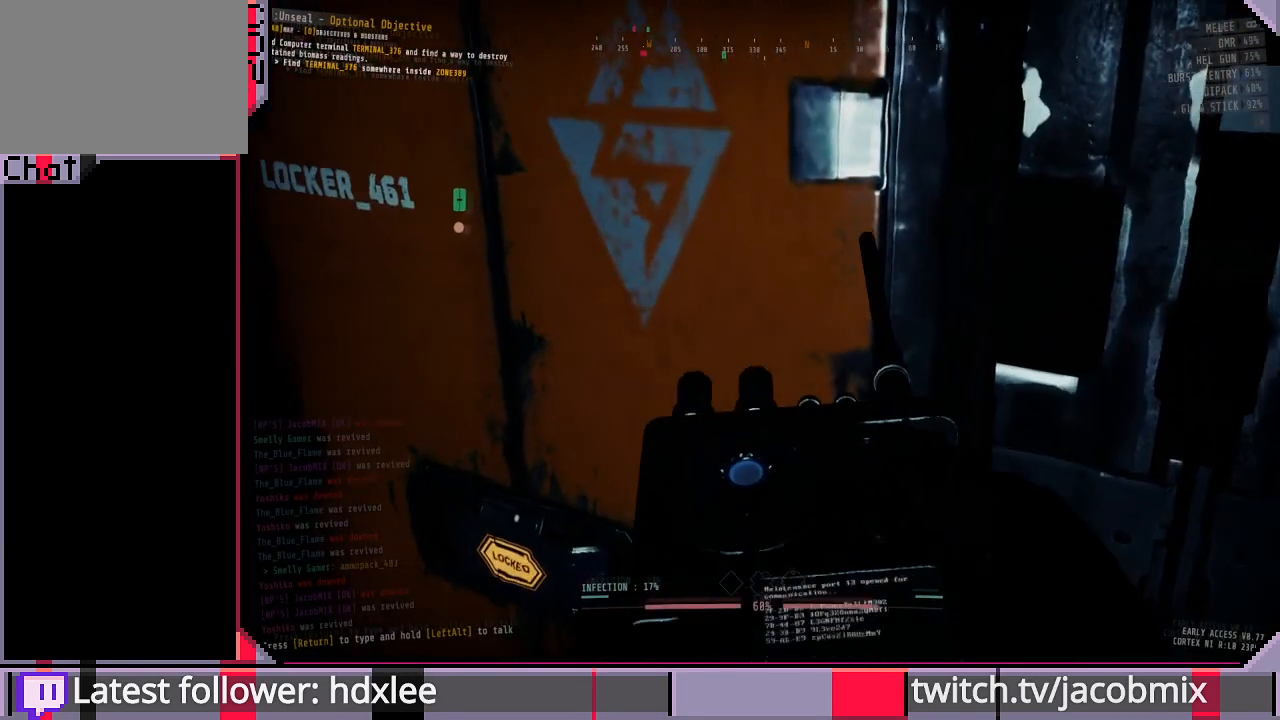
{"keys": [], "mouse": [], "events": []}
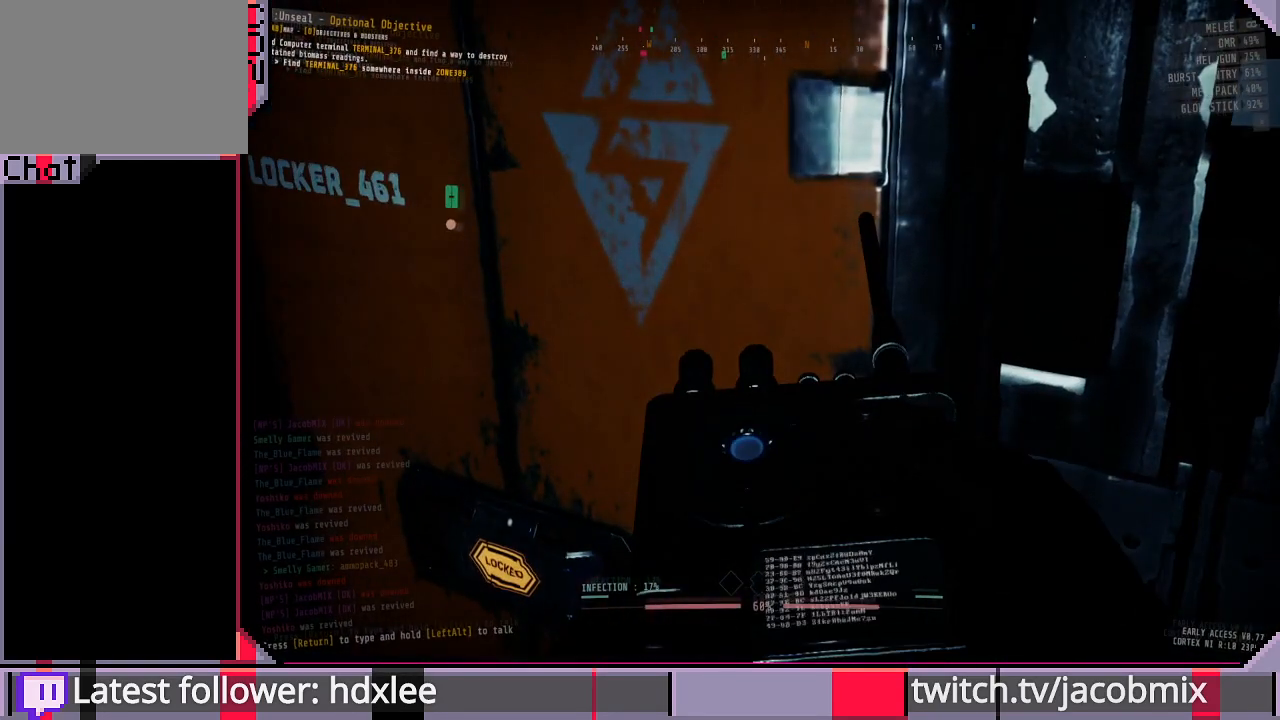
{"keys": [], "mouse": [], "events": []}
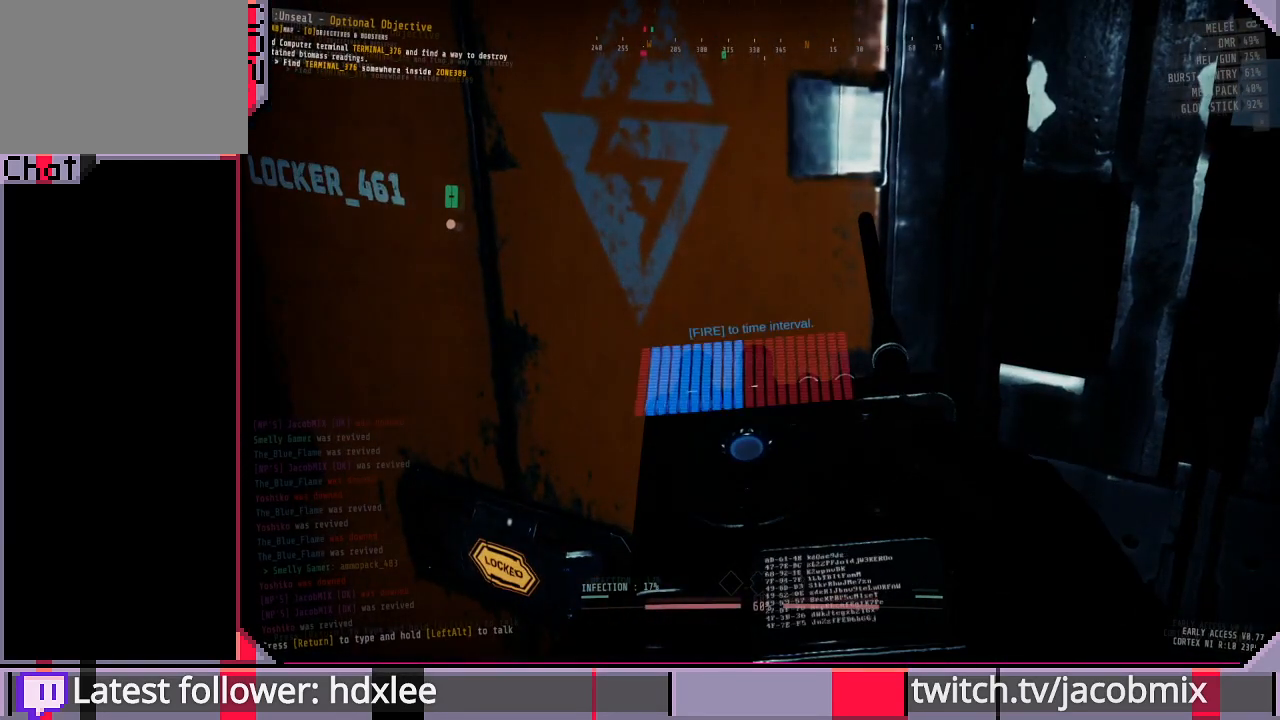
{"keys": [], "mouse": [], "events": [[300, "mouse_left", "down"], [400, "mouse_left", "up"]]}
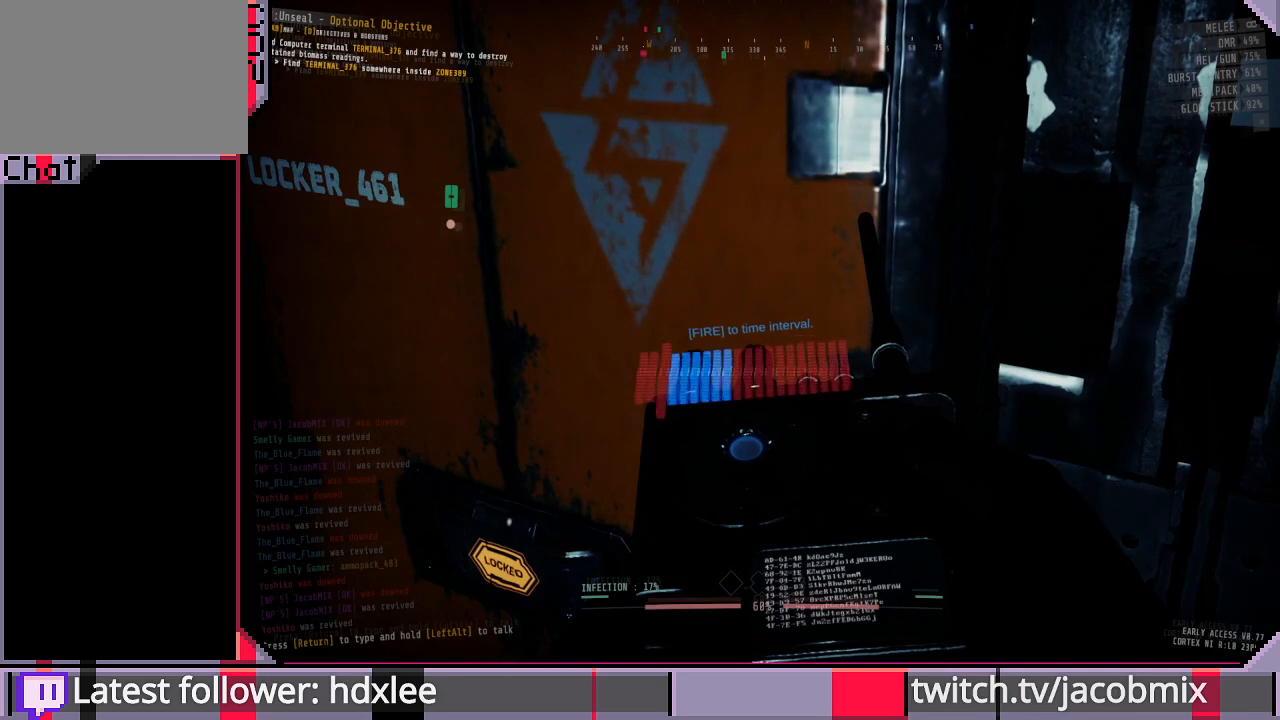
{"keys": [], "mouse": [], "events": []}
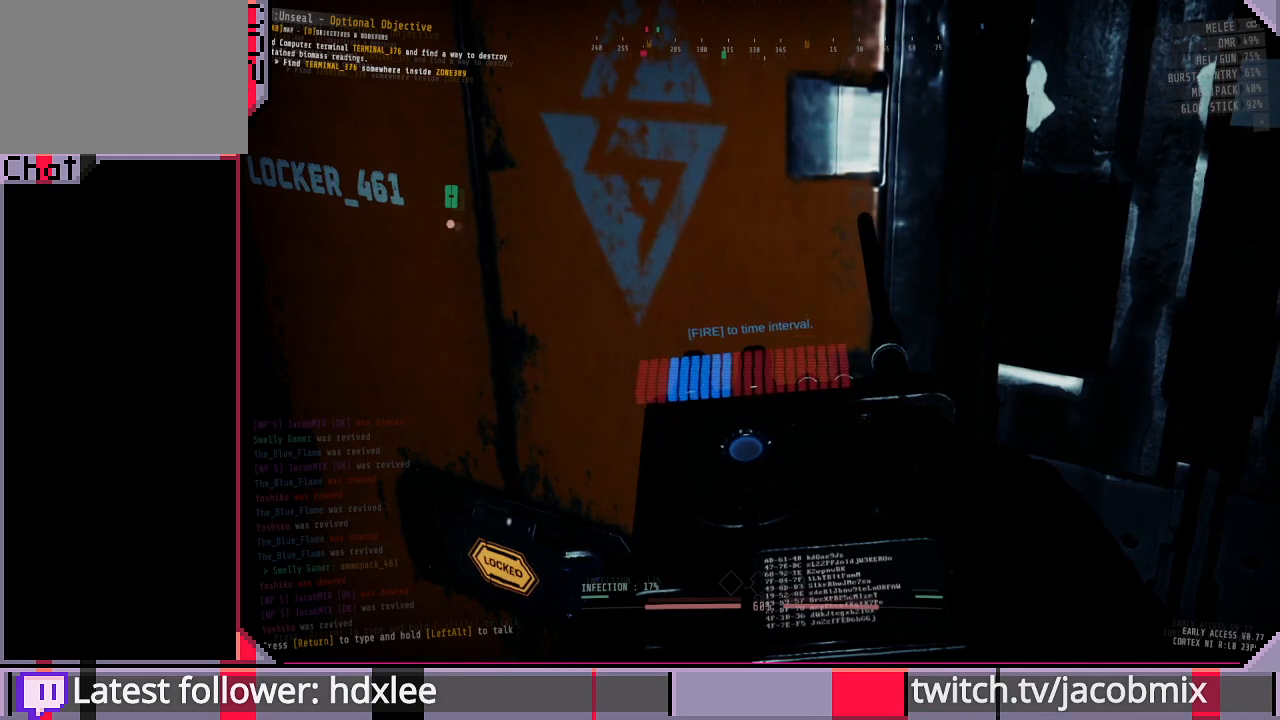
{"keys": [], "mouse": [], "events": [[233, "mouse_left", "down"], [367, "mouse_left", "up"]]}
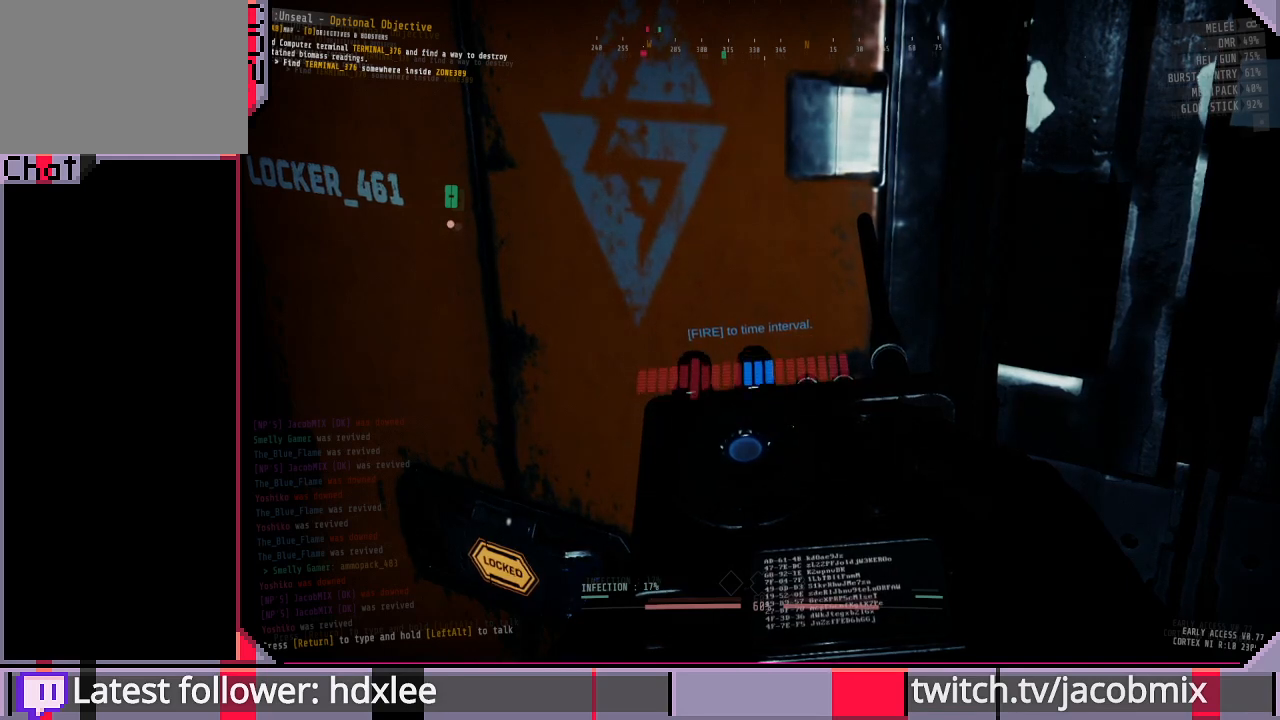
{"keys": [], "mouse": [], "events": []}
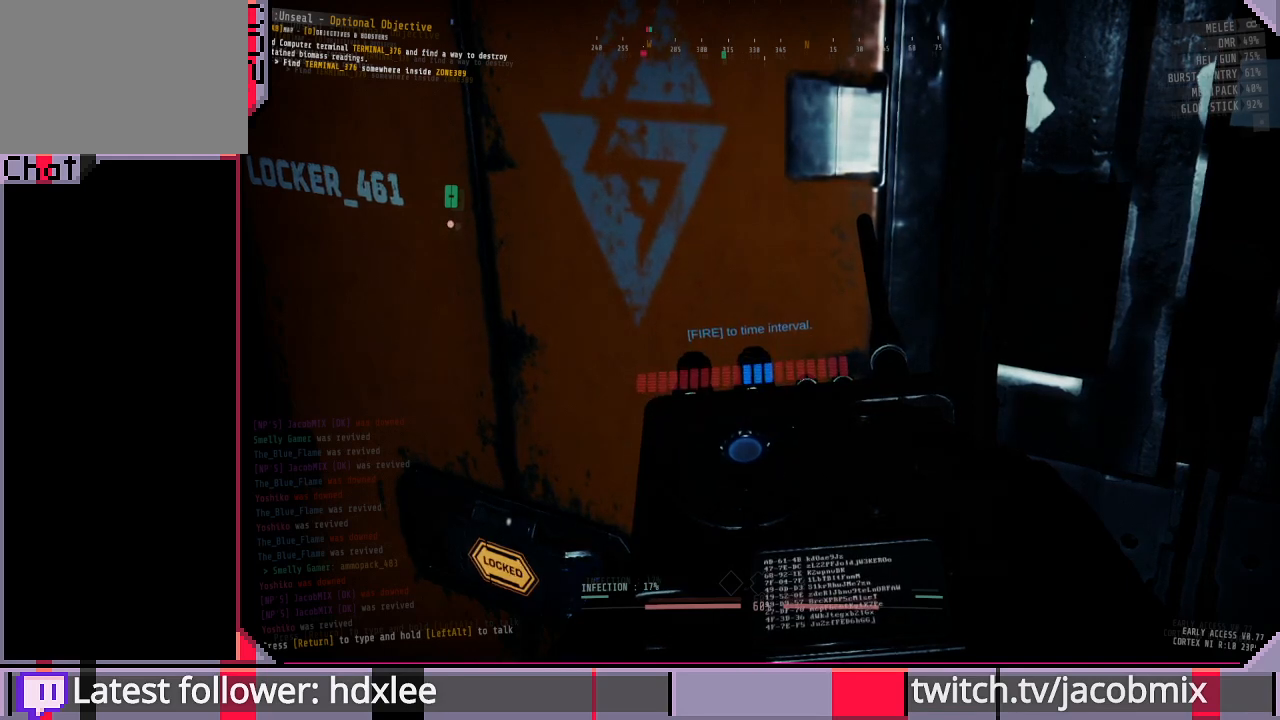
{"keys": [], "mouse": ["left"], "events": [[400, "mouse_left", "down"]]}
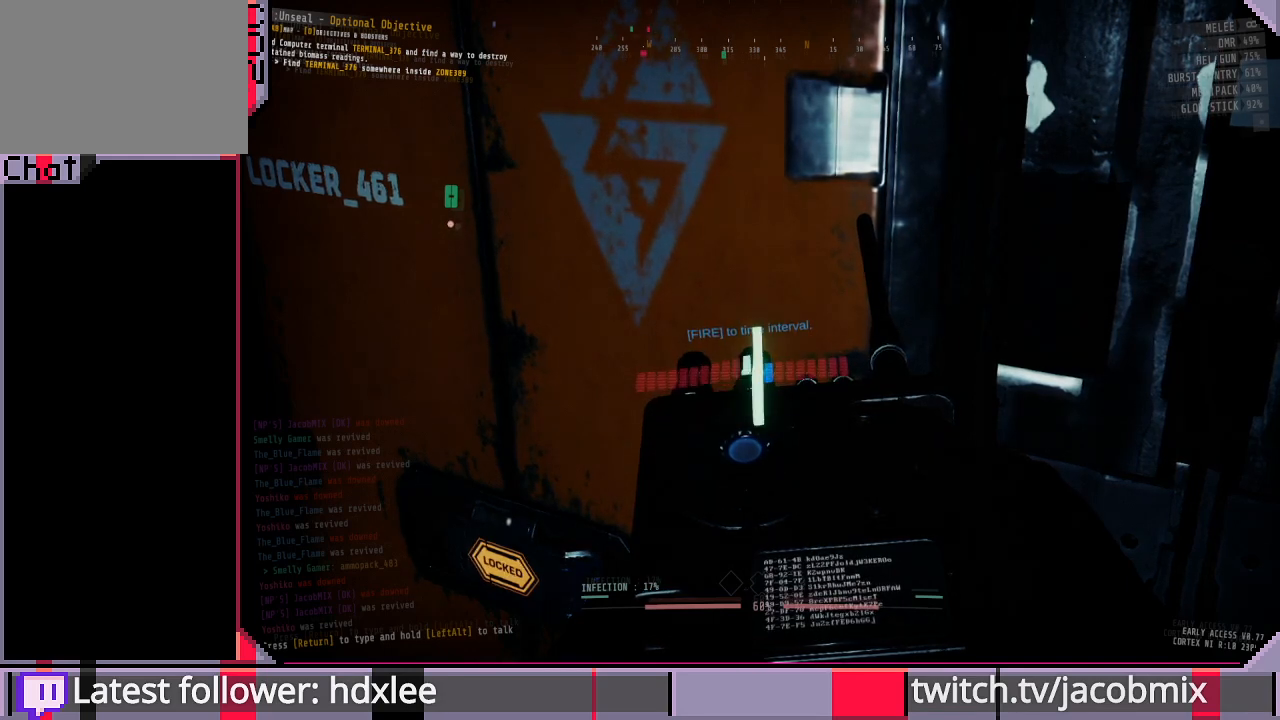
{"keys": [], "mouse": [], "events": [[33, "mouse_left", "up"]]}
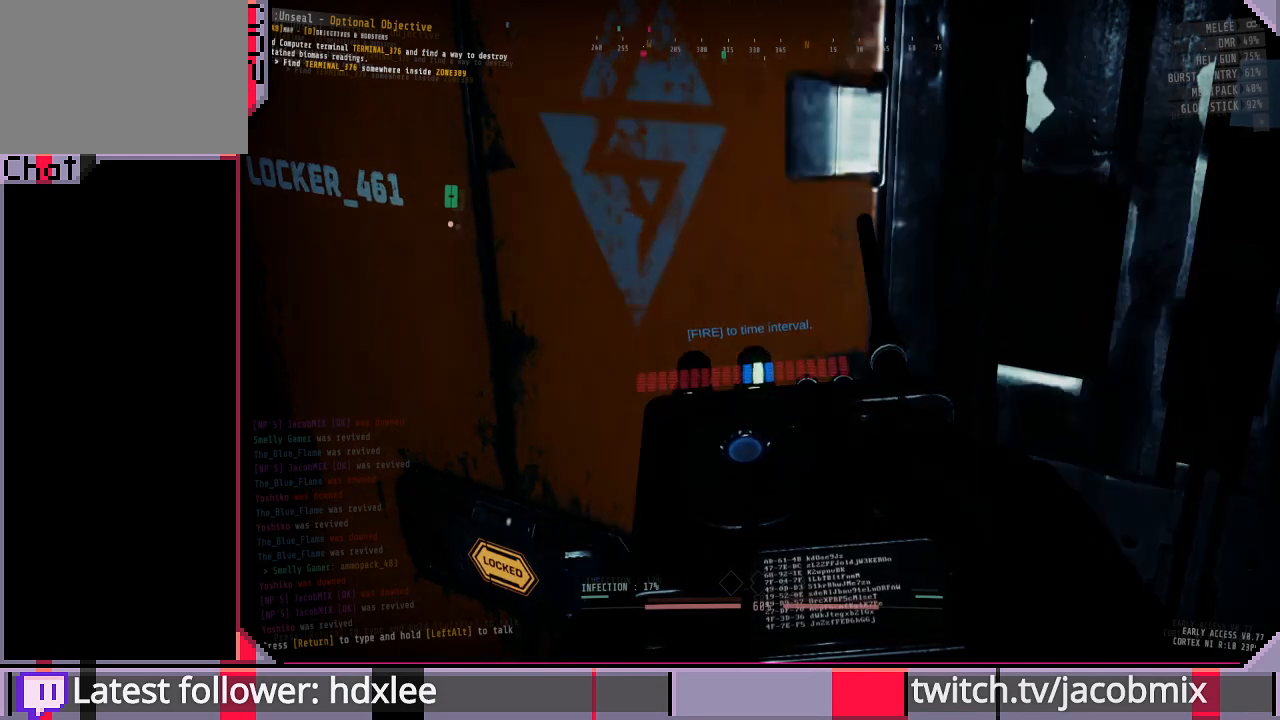
{"keys": [], "mouse": [], "events": []}
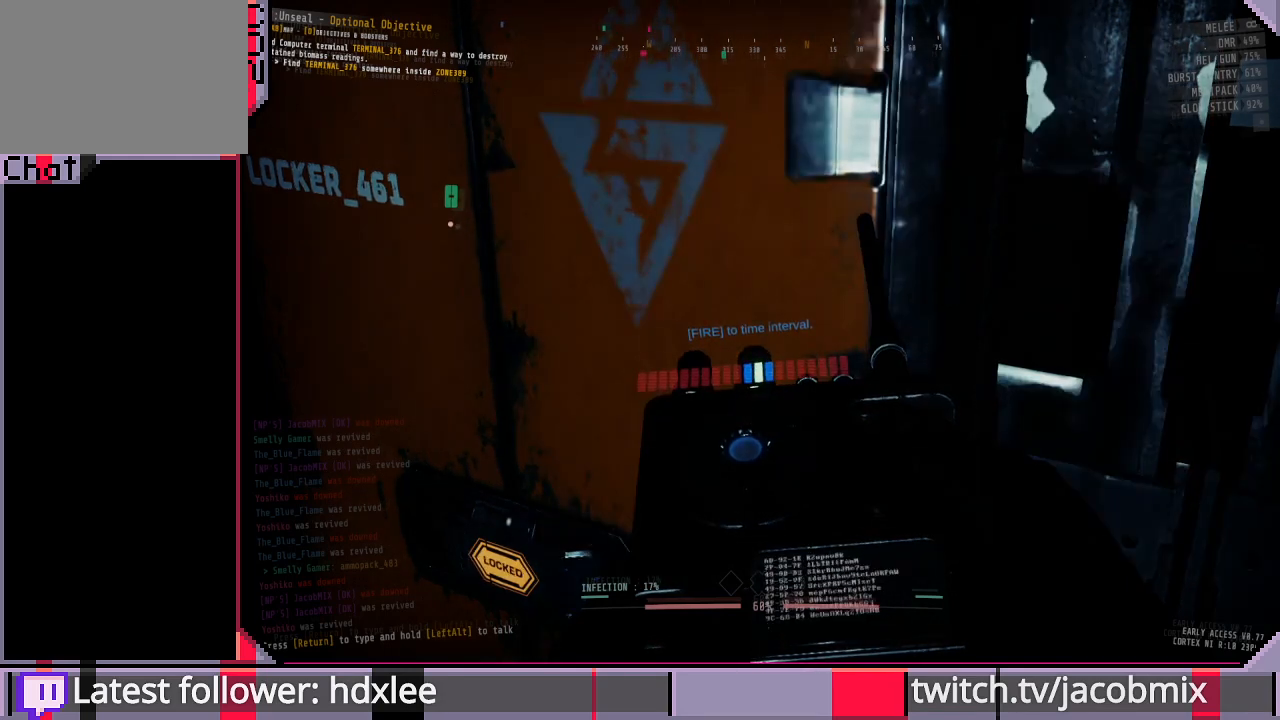
{"keys": [], "mouse": [], "events": []}